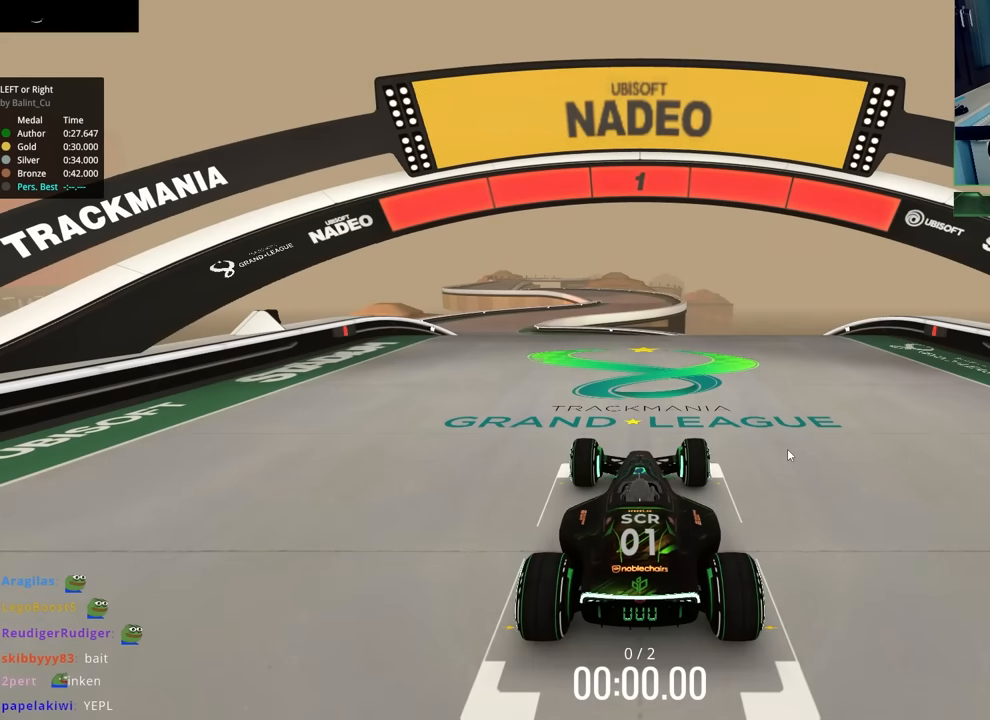
Gameplay with keyboard; each line is a JSON object with the keys held at the frame after it. "events" lists presses ("down") and releases ("up") of "down", "left", "right" and "up" between this image and that frame as [ms after this image, input, new state], when the widget could be followed in between. No other keys are recorded. Mouse input is not recorded.
{"keys": ["up"], "events": [[67, "up", "down"]]}
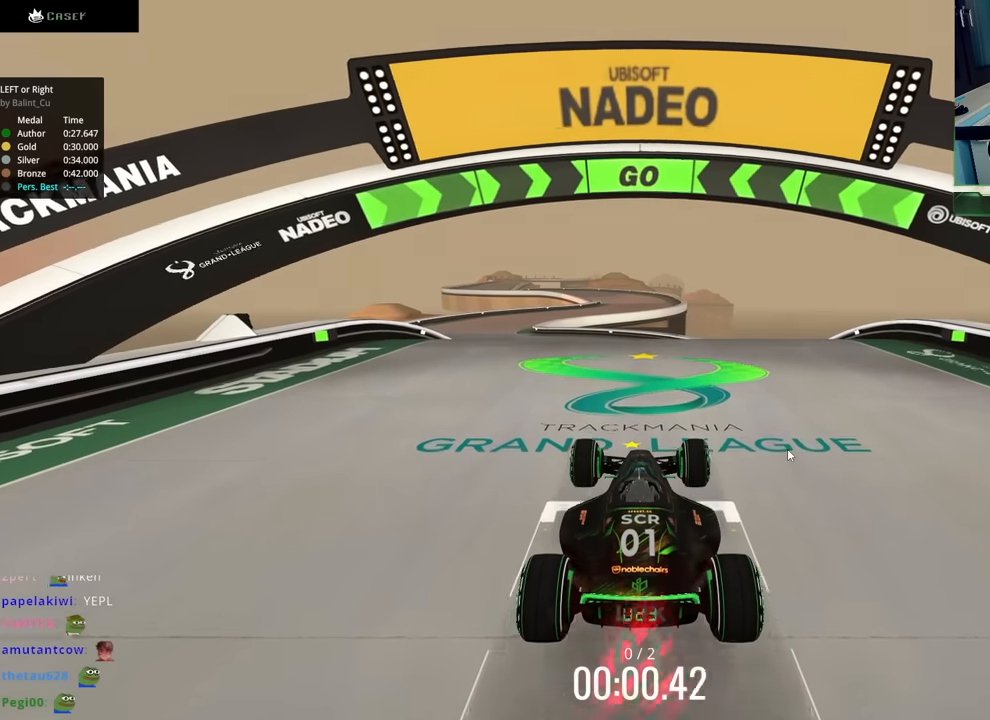
{"keys": ["left", "up"], "events": [[217, "left", "down"]]}
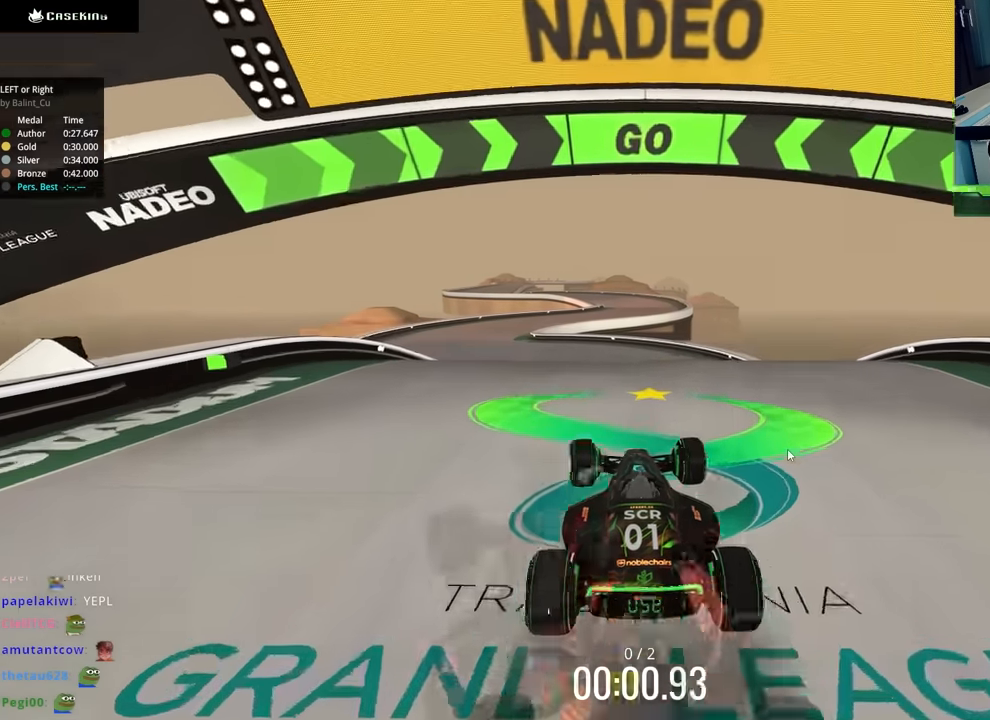
{"keys": ["up"], "events": [[467, "left", "up"]]}
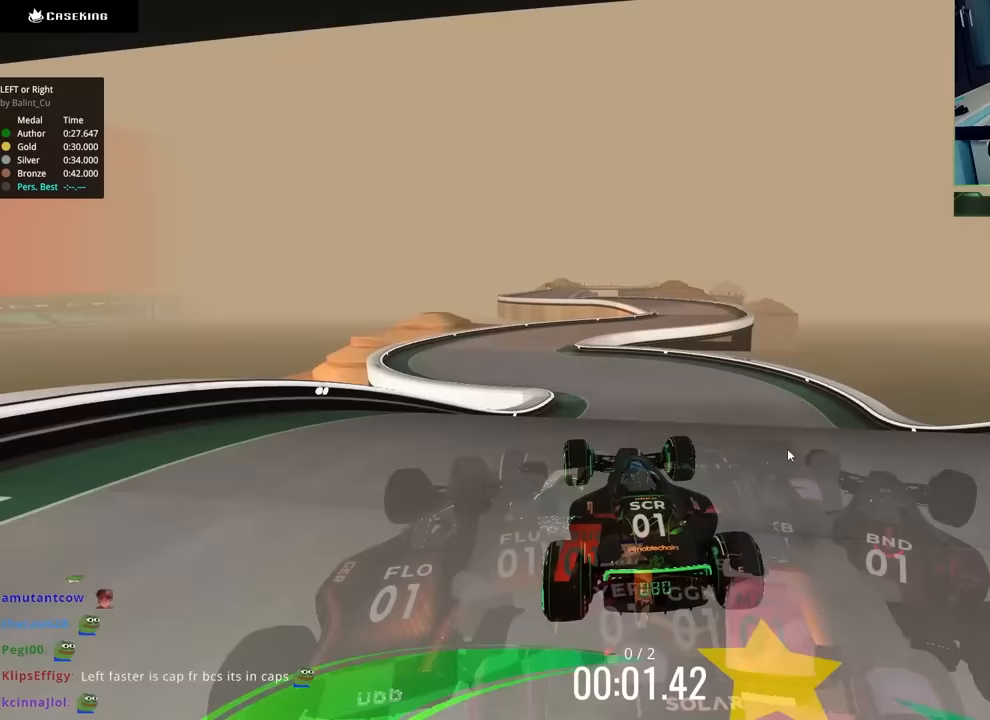
{"keys": ["left", "up"], "events": [[183, "right", "down"], [267, "right", "up"], [417, "left", "down"]]}
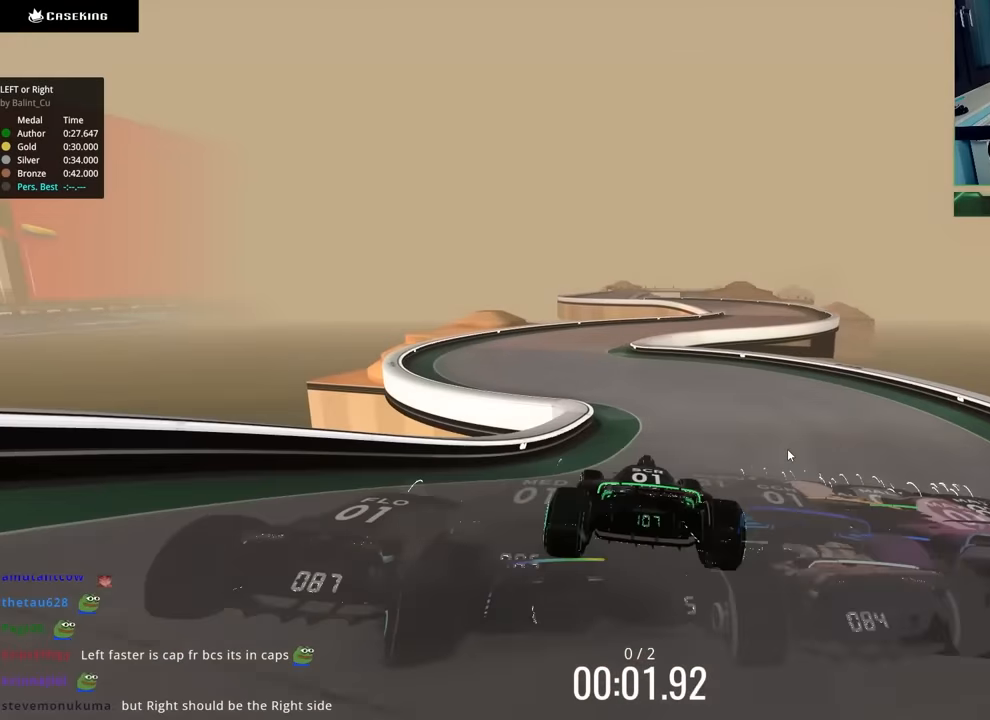
{"keys": ["left", "up"], "events": [[50, "left", "up"], [467, "left", "down"]]}
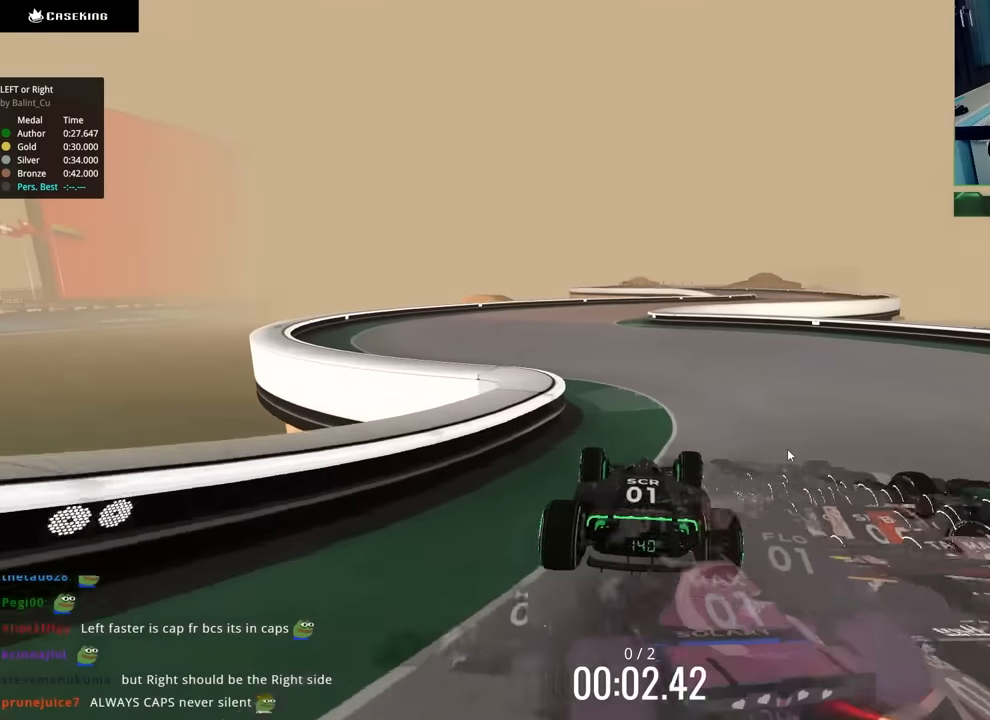
{"keys": ["up"], "events": [[167, "left", "up"], [250, "right", "down"], [383, "right", "up"]]}
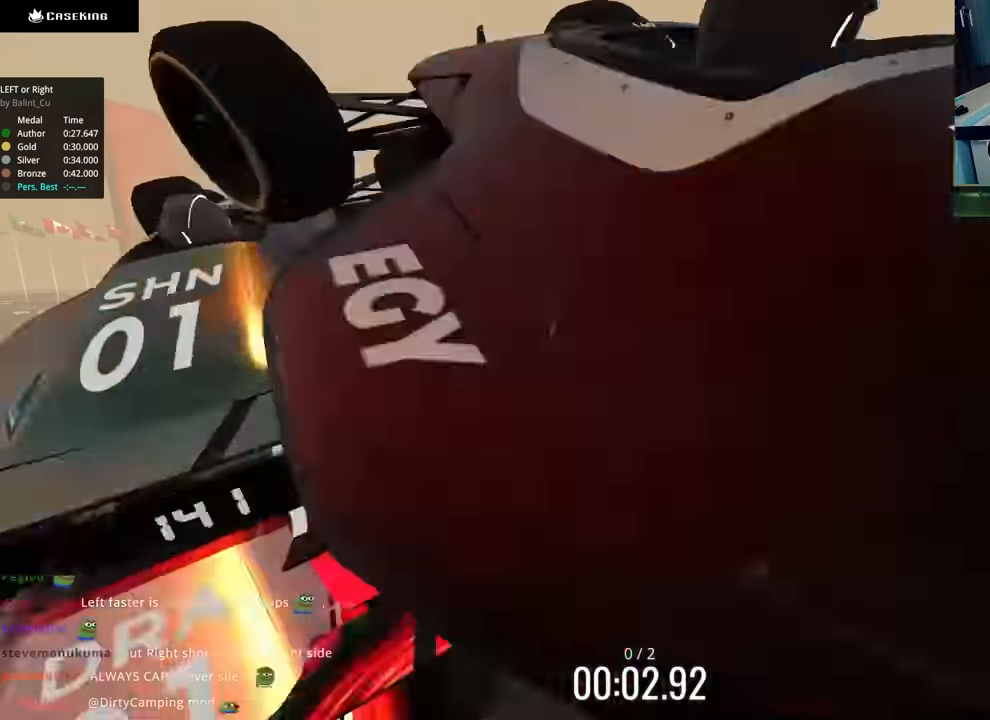
{"keys": ["right", "up"], "events": [[17, "right", "down"]]}
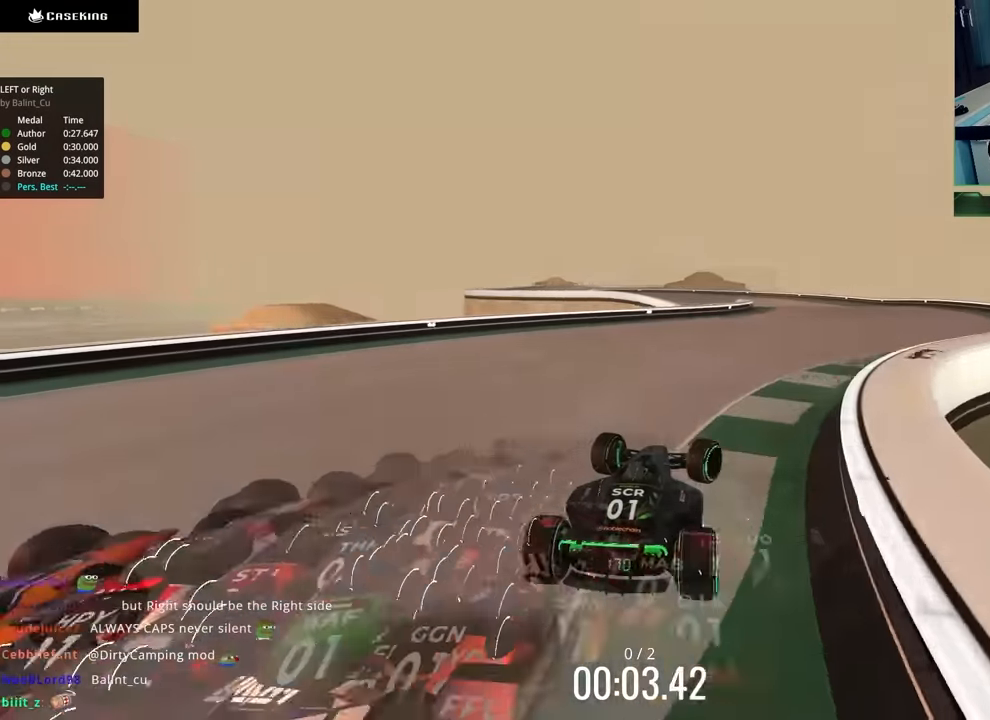
{"keys": ["right", "up"], "events": [[117, "right", "up"], [383, "right", "down"]]}
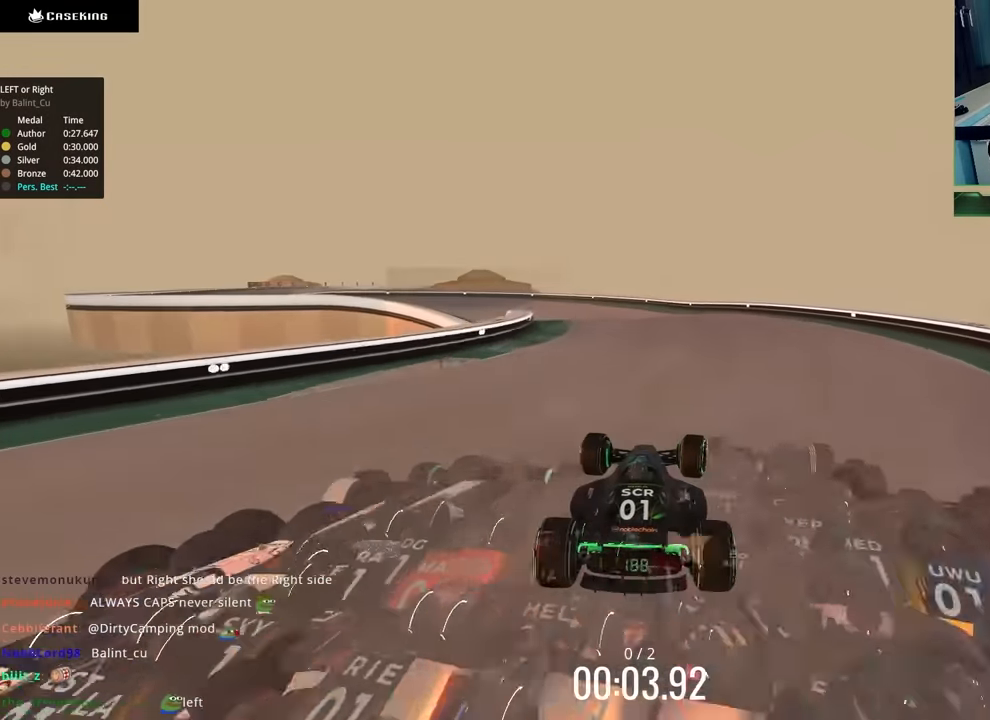
{"keys": ["left", "up"], "events": [[67, "right", "up"], [150, "right", "down"], [200, "right", "up"], [250, "left", "down"]]}
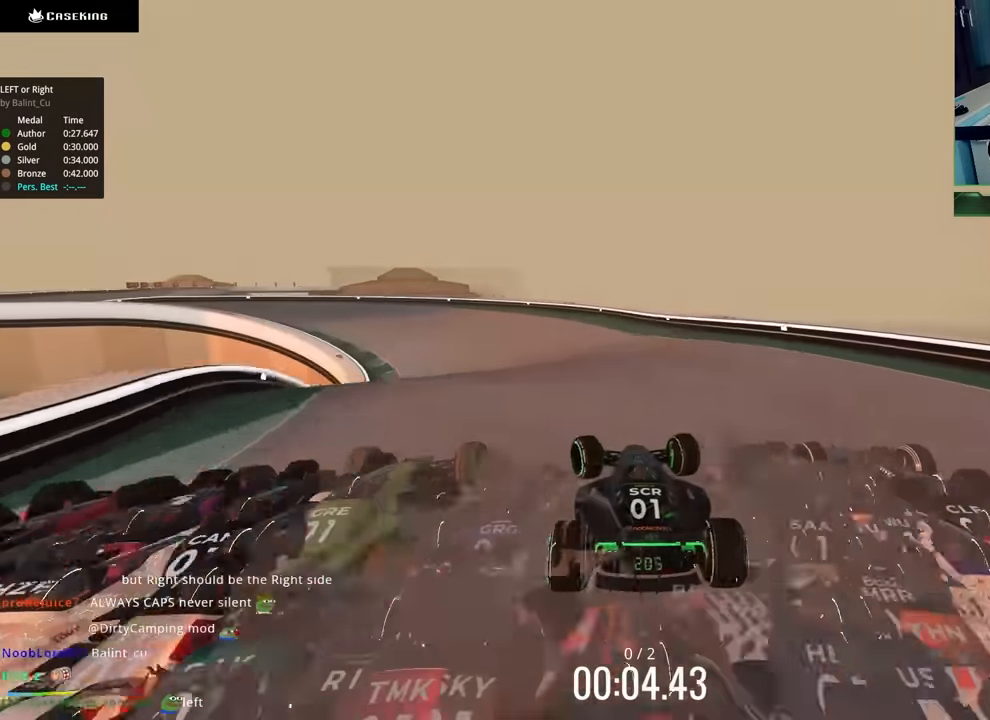
{"keys": ["right", "up"], "events": [[250, "left", "up"], [283, "right", "down"], [333, "down", "down"], [417, "down", "up"]]}
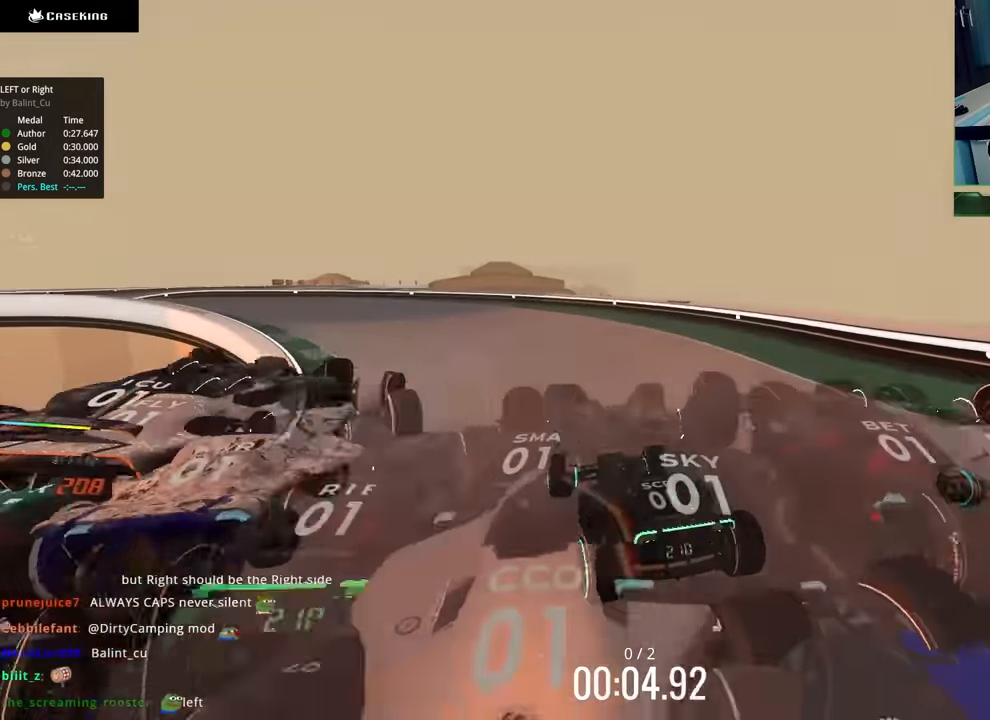
{"keys": ["left", "up"], "events": [[67, "right", "up"], [117, "left", "down"]]}
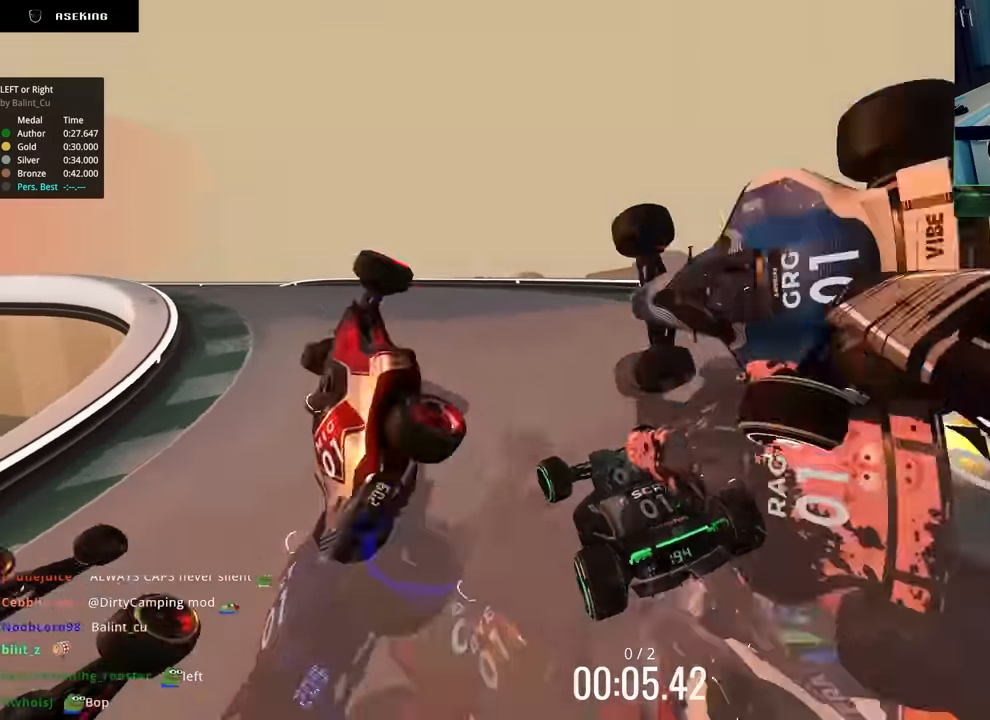
{"keys": ["left", "up"], "events": []}
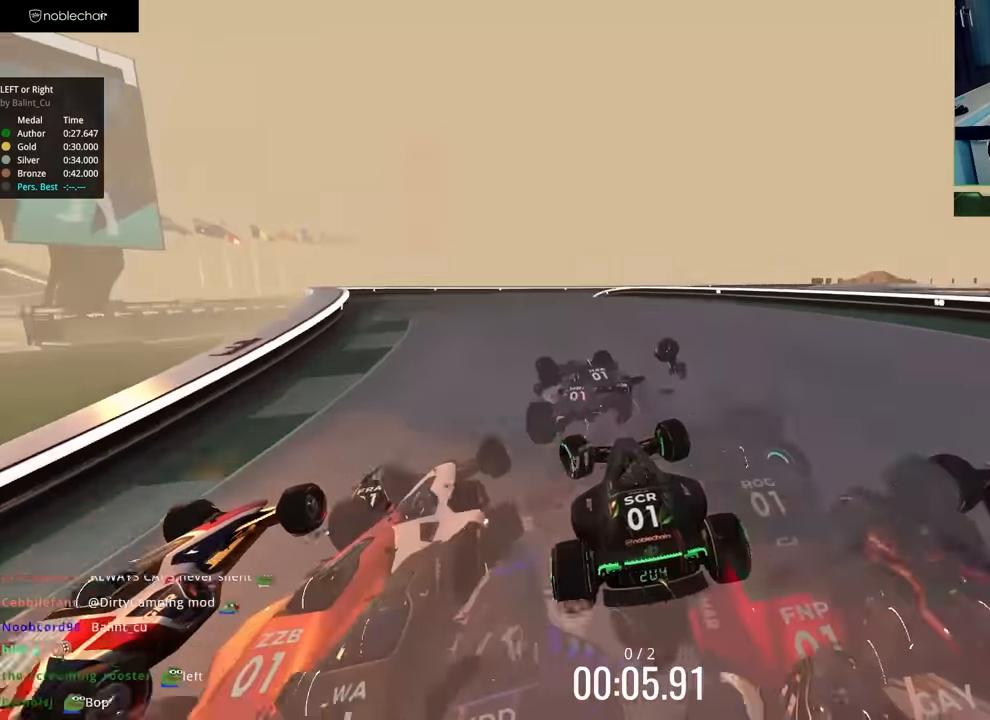
{"keys": ["right", "up"], "events": [[267, "left", "up"], [300, "right", "down"]]}
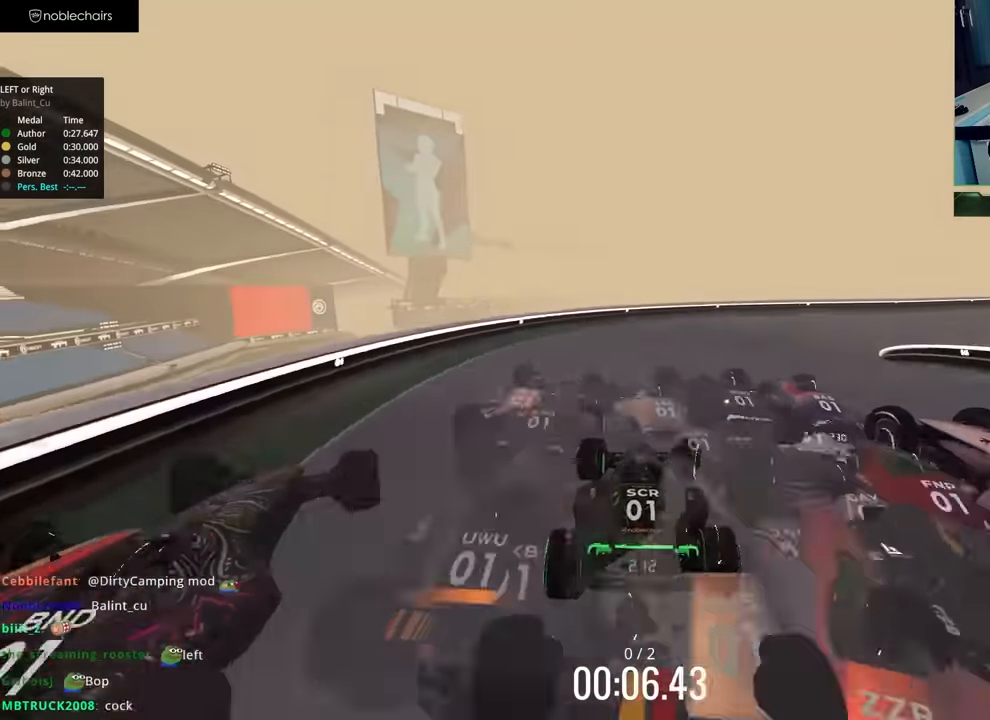
{"keys": ["right", "up"], "events": []}
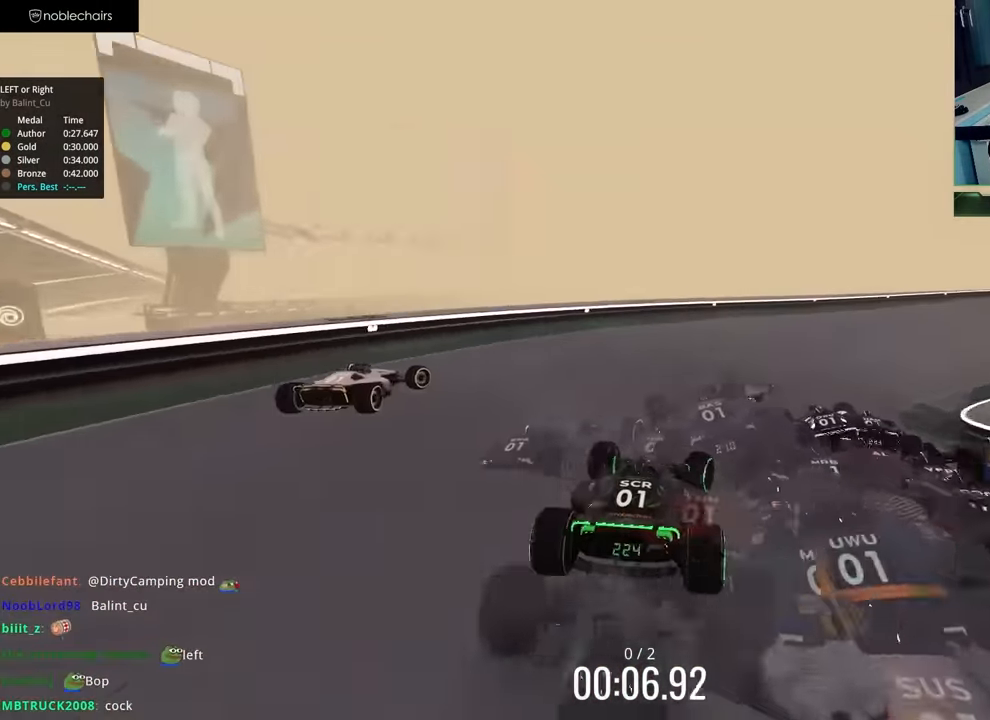
{"keys": ["right", "up"], "events": []}
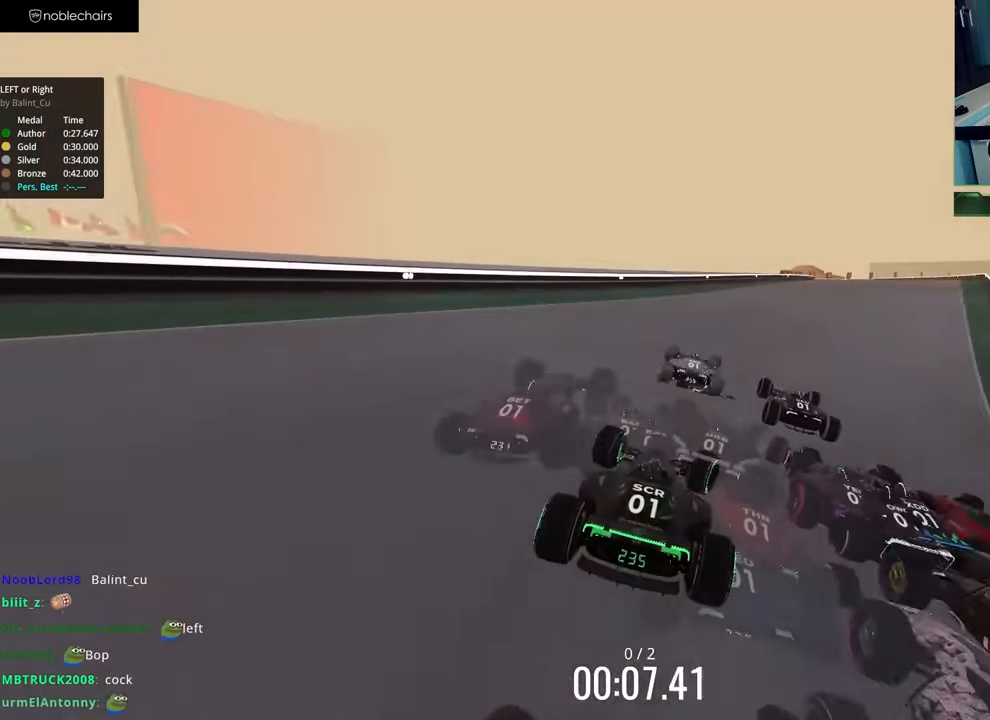
{"keys": ["up"], "events": [[183, "right", "up"], [300, "right", "down"], [417, "right", "up"]]}
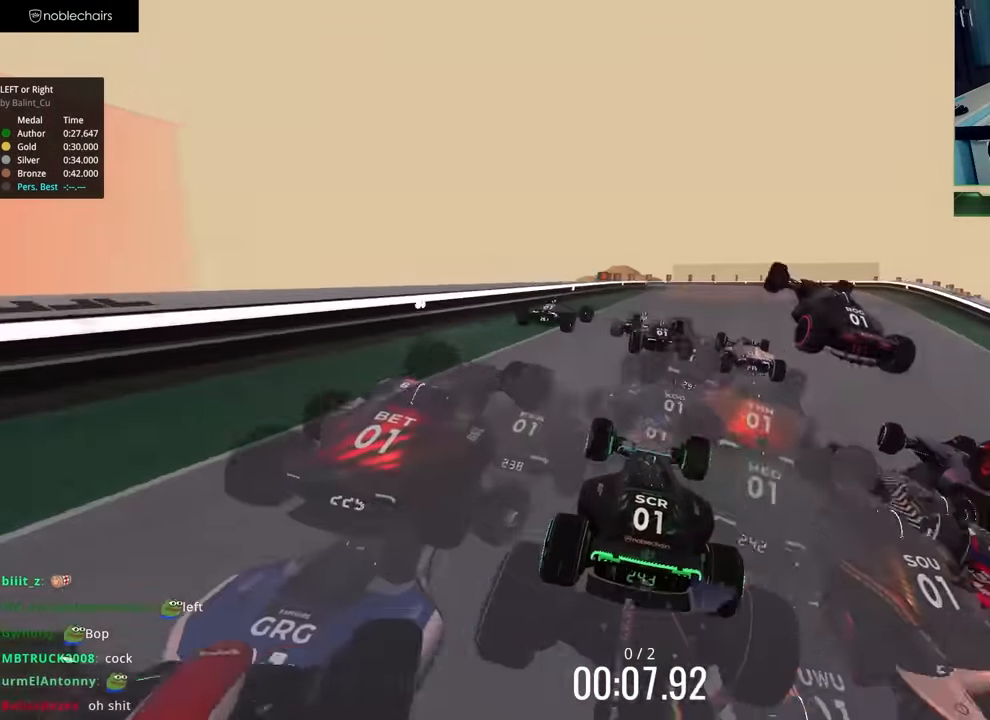
{"keys": ["up"], "events": [[33, "right", "down"], [117, "right", "up"]]}
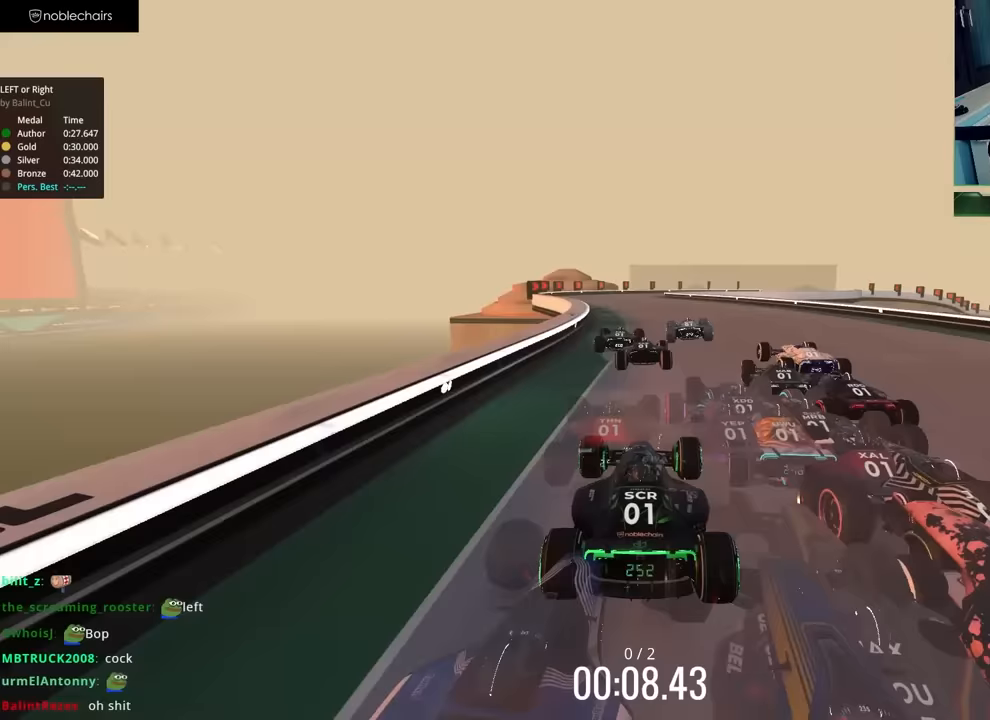
{"keys": ["right", "up"], "events": [[33, "left", "down"], [417, "left", "up"], [450, "right", "down"]]}
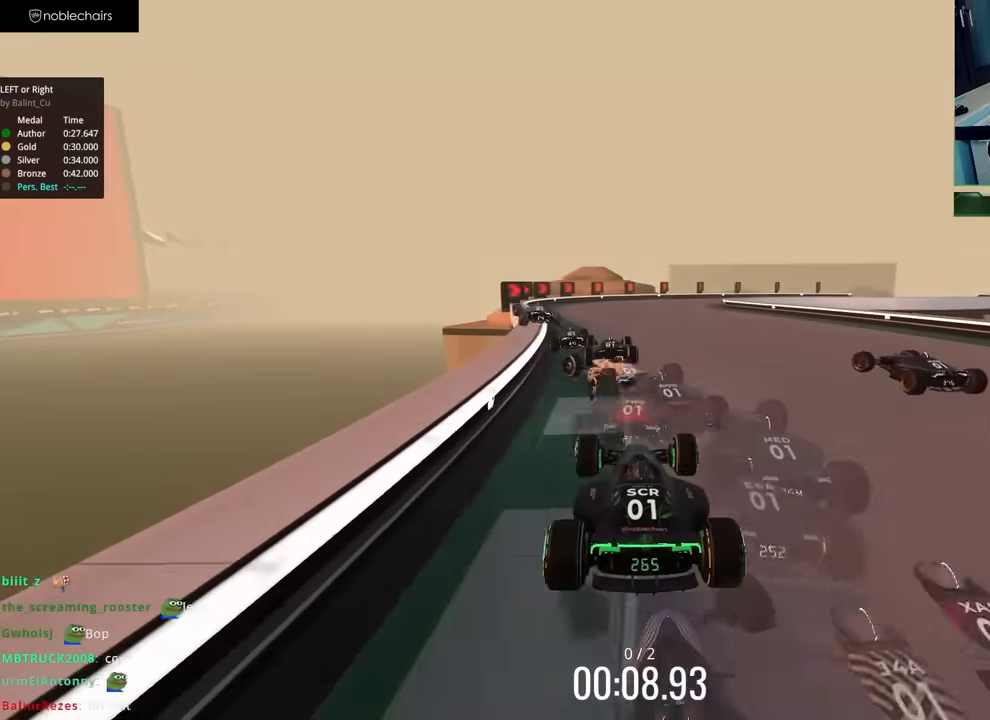
{"keys": ["down", "right"], "events": [[317, "down", "down"], [450, "up", "up"]]}
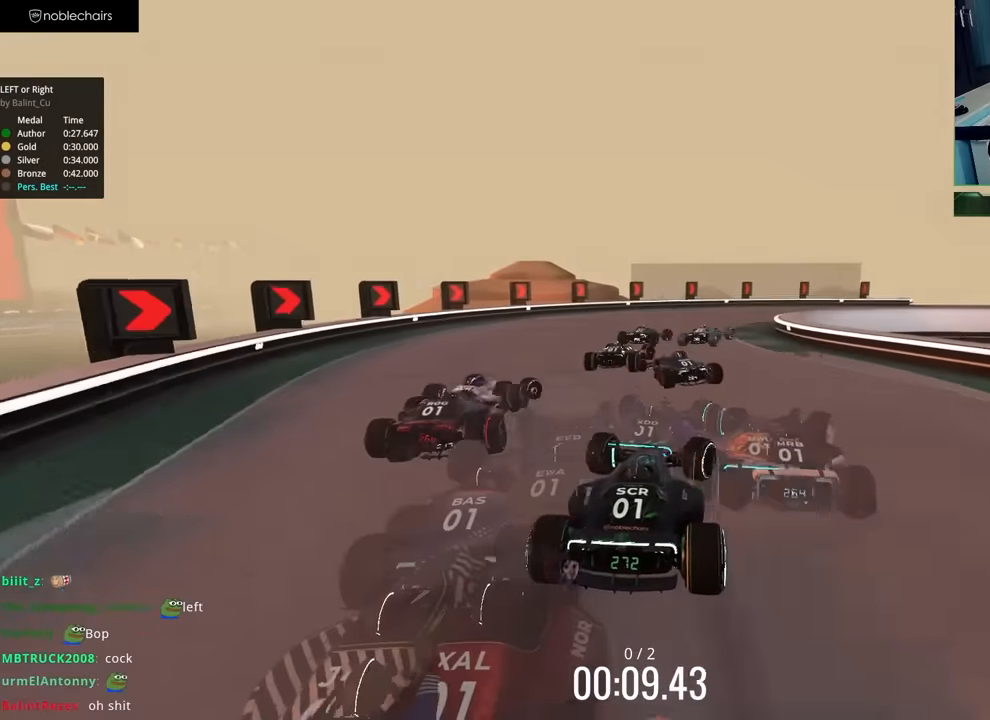
{"keys": ["right", "up"], "events": [[233, "down", "up"], [467, "up", "down"]]}
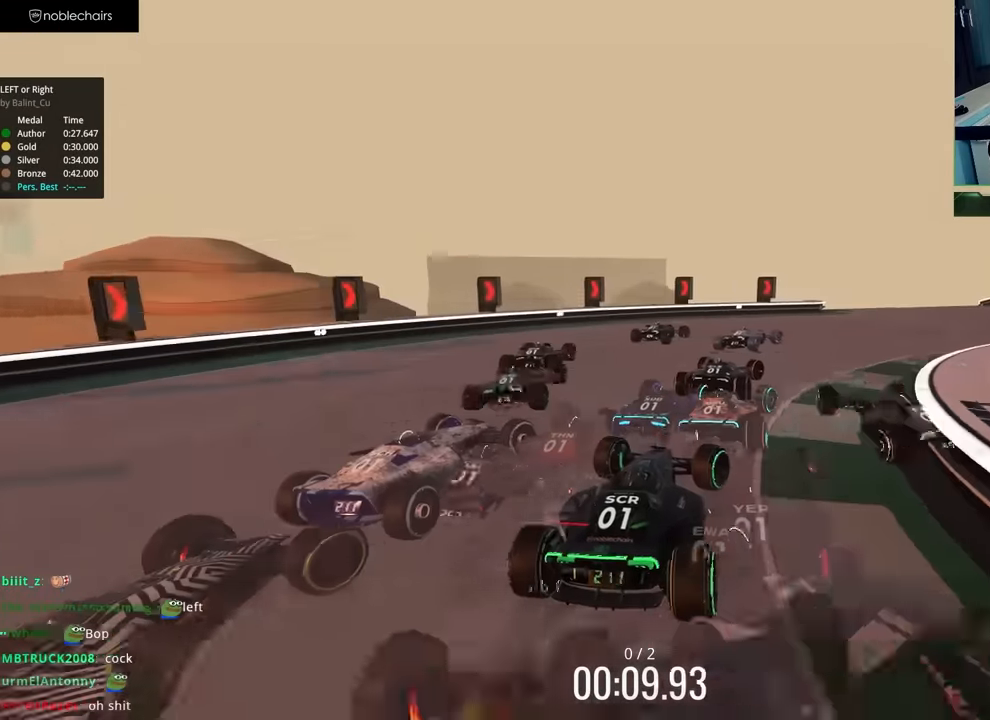
{"keys": ["right", "up"], "events": [[383, "right", "up"], [450, "right", "down"]]}
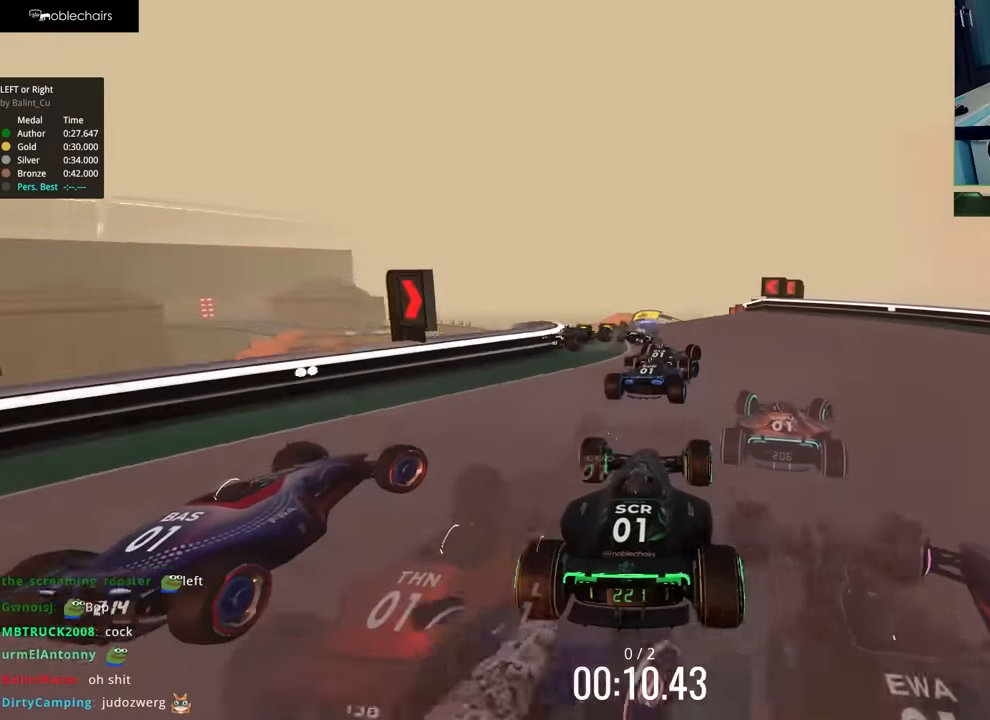
{"keys": ["right", "up"], "events": [[83, "right", "up"], [117, "left", "down"], [117, "up", "up"], [167, "up", "down"], [317, "left", "up"], [467, "right", "down"]]}
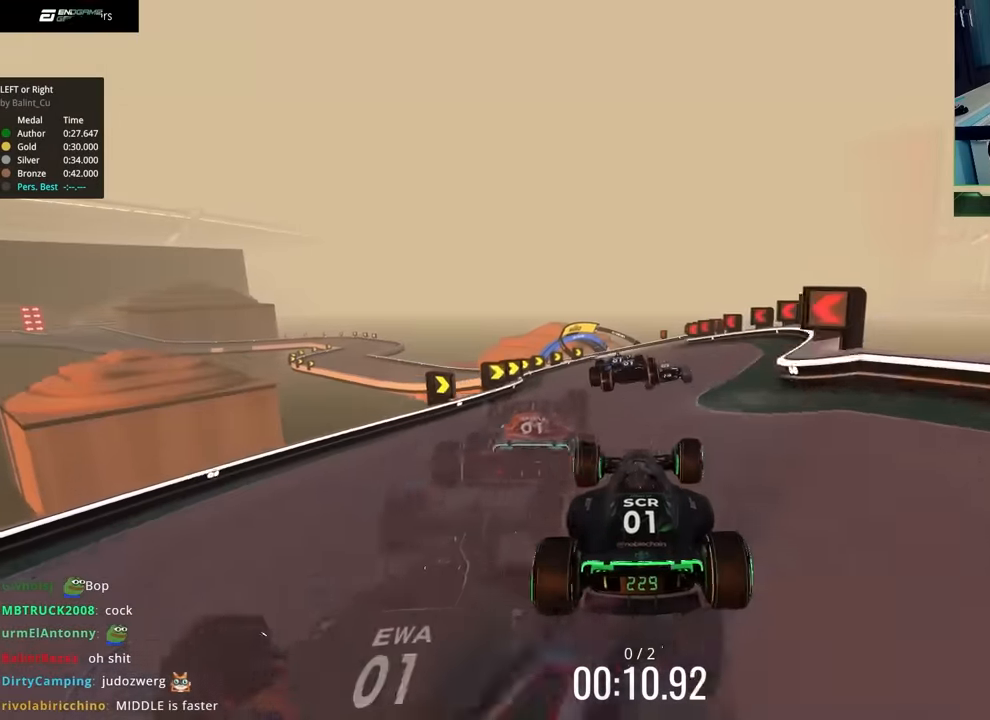
{"keys": ["right", "up"], "events": [[83, "right", "up"], [250, "right", "down"]]}
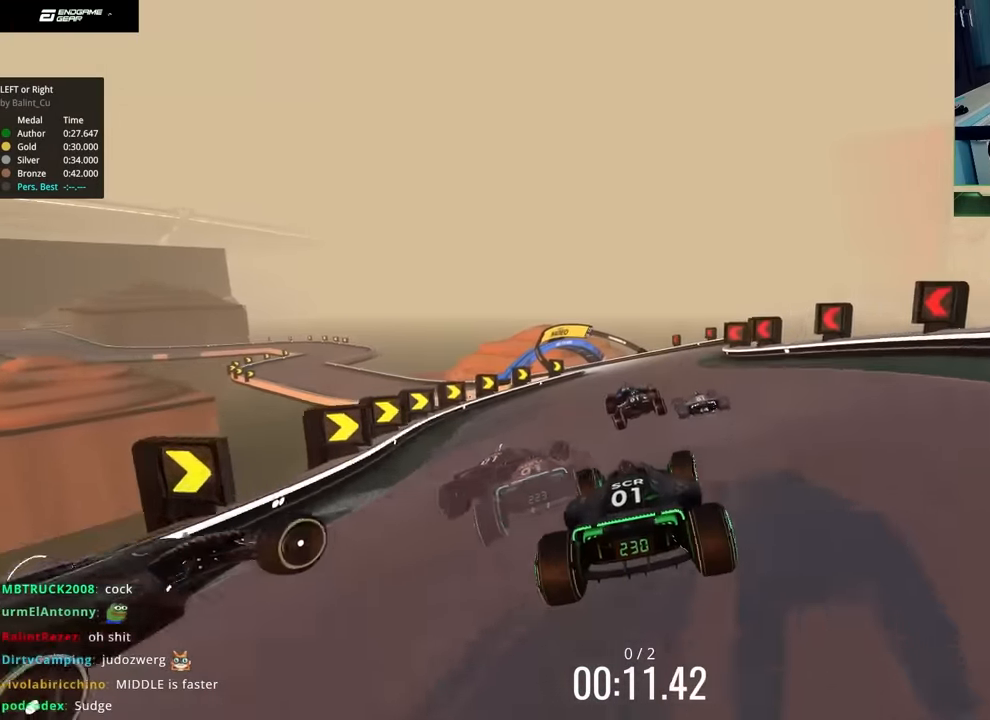
{"keys": ["left", "up"], "events": [[267, "right", "up"], [283, "left", "down"]]}
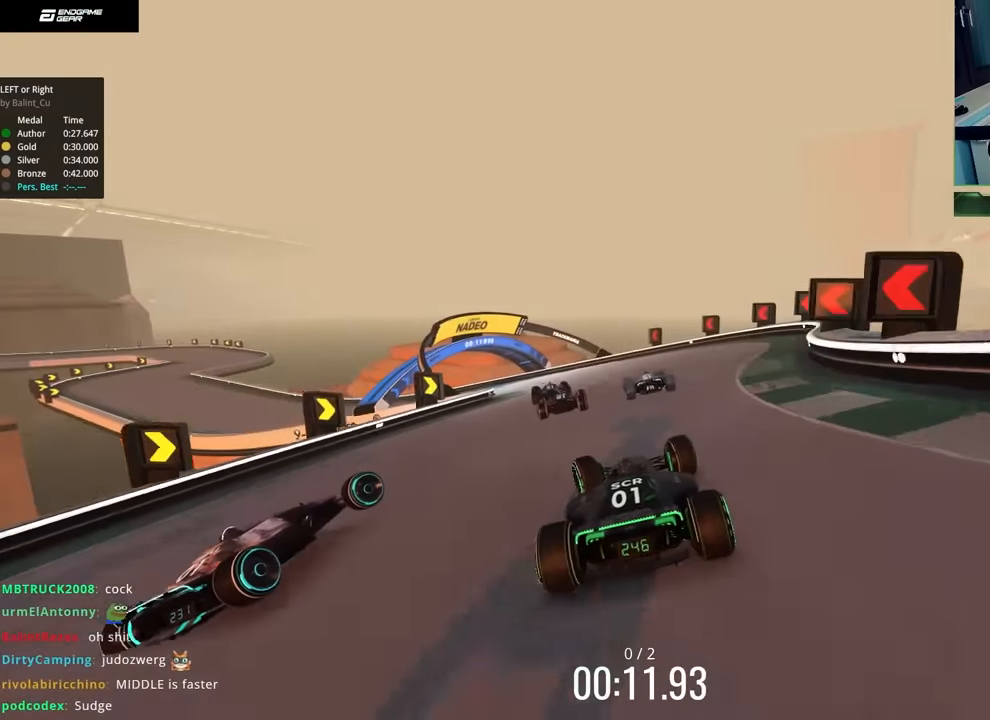
{"keys": ["left", "up"], "events": []}
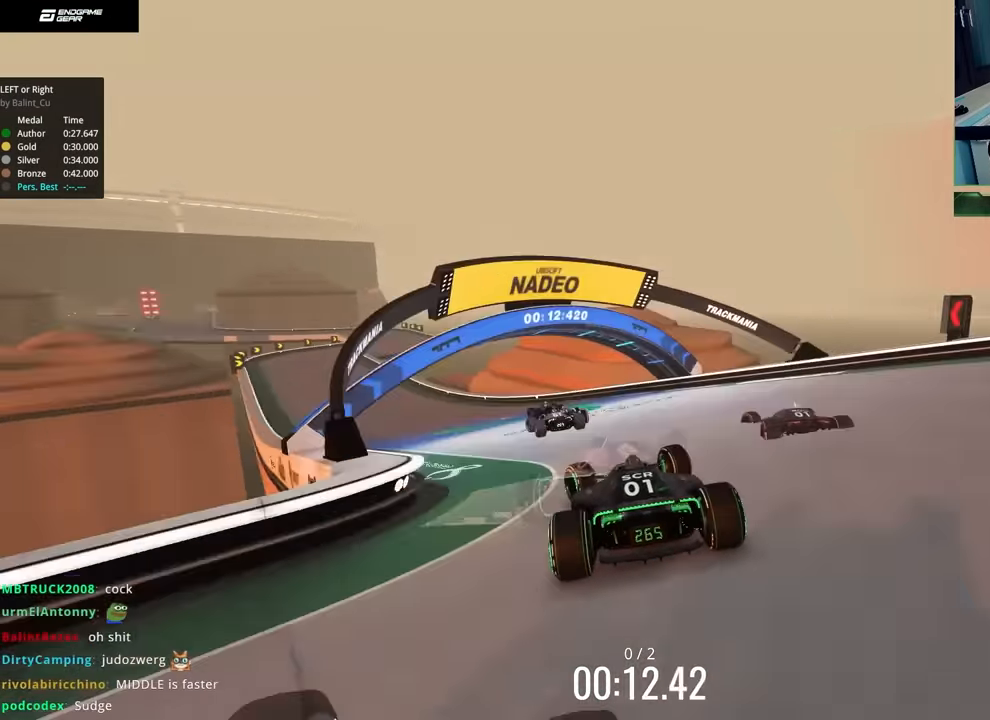
{"keys": ["left", "up"], "events": []}
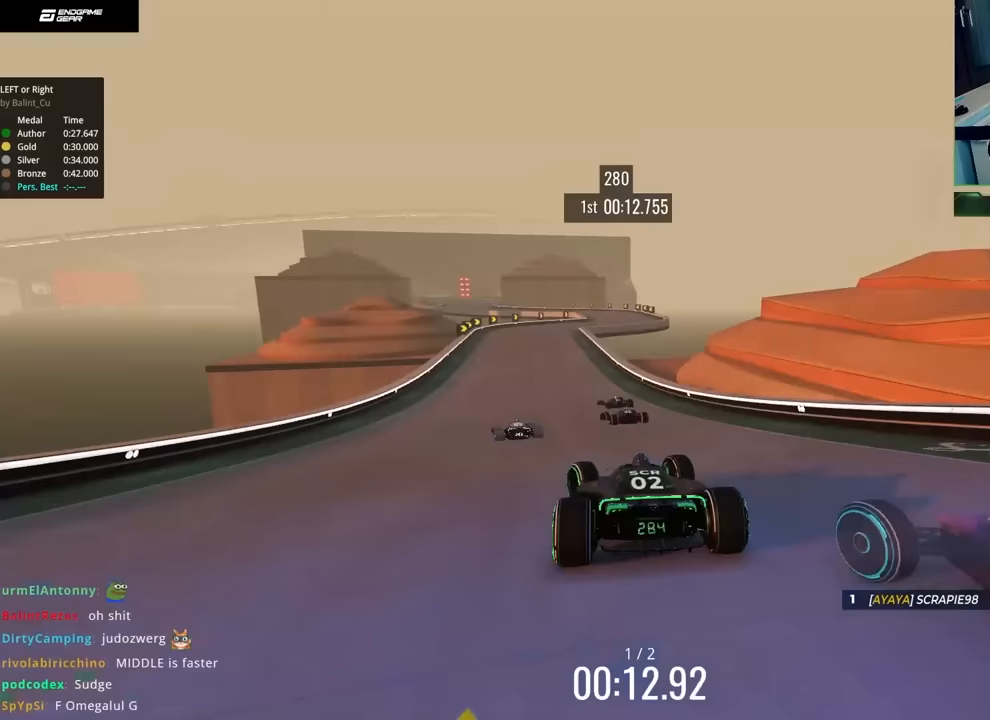
{"keys": ["right", "up"], "events": [[117, "left", "up"], [167, "right", "down"], [217, "right", "up"], [467, "right", "down"]]}
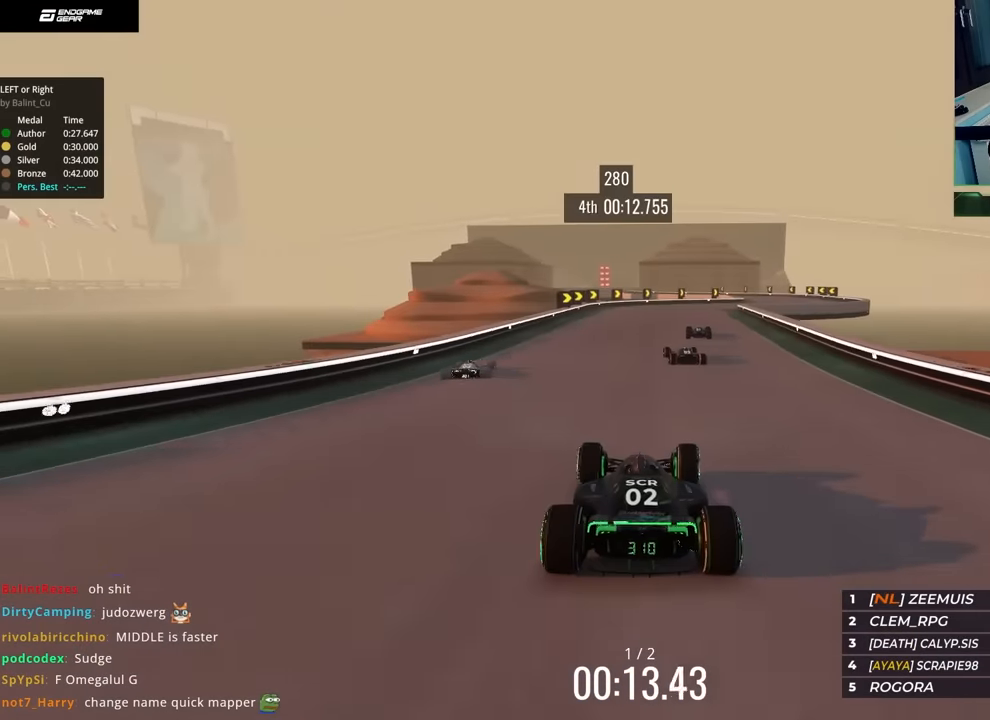
{"keys": ["down", "right", "up"], "events": [[383, "down", "down"]]}